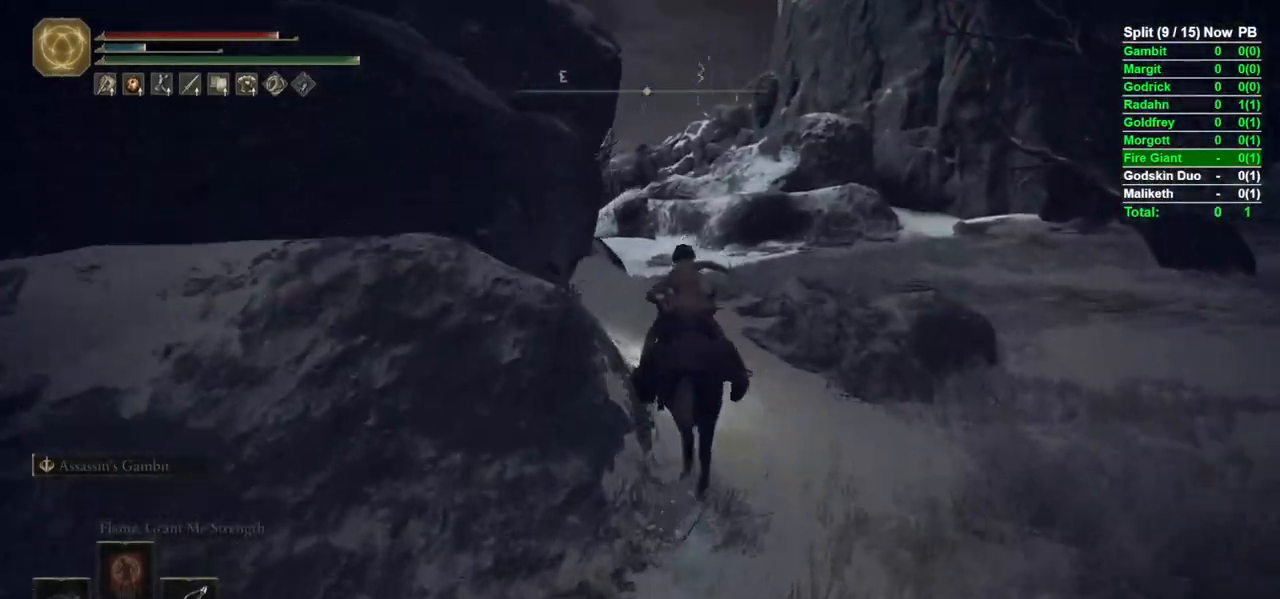
Gameplay with a controller (Xbox layout); each line is a JSON object with the inputs held at the frame after it. "events" lists button and stick changes between this image and that frame as [ms after this image, input, new state], when the widget could be followed in between.
{"buttons": ["B"], "left_stick": "up", "right_stick": "center", "events": [[150, "right_stick", "center"]]}
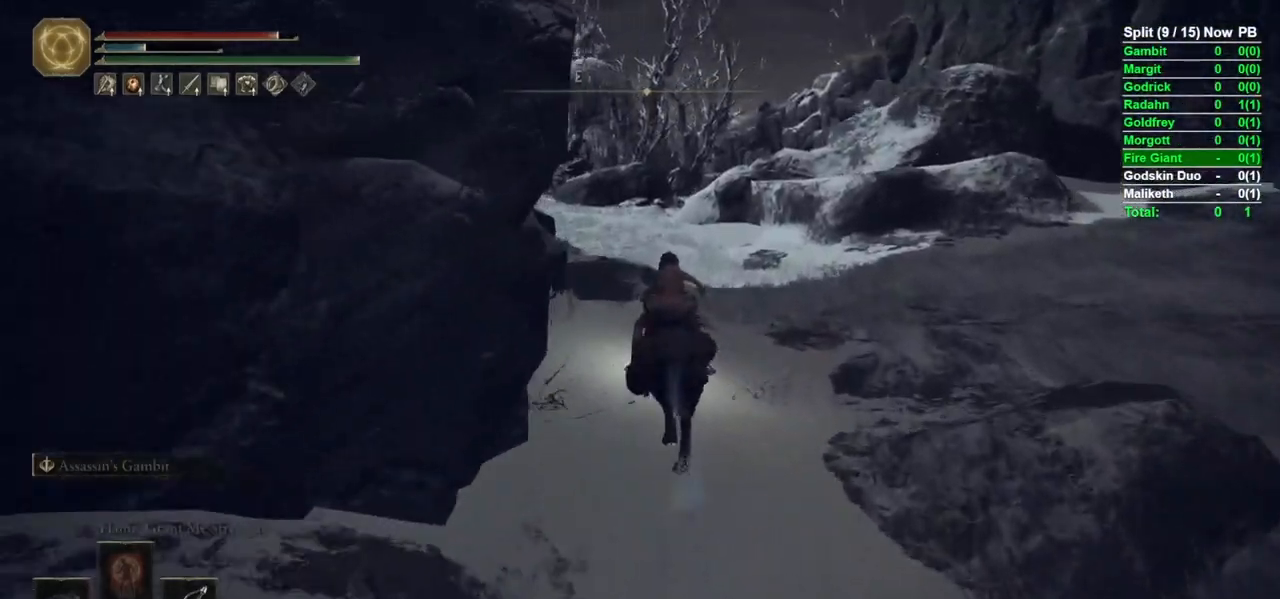
{"buttons": ["B"], "left_stick": "up", "right_stick": "center", "events": [[50, "right_stick", "down-left"], [267, "right_stick", "center"], [300, "B", "up"], [433, "B", "down"]]}
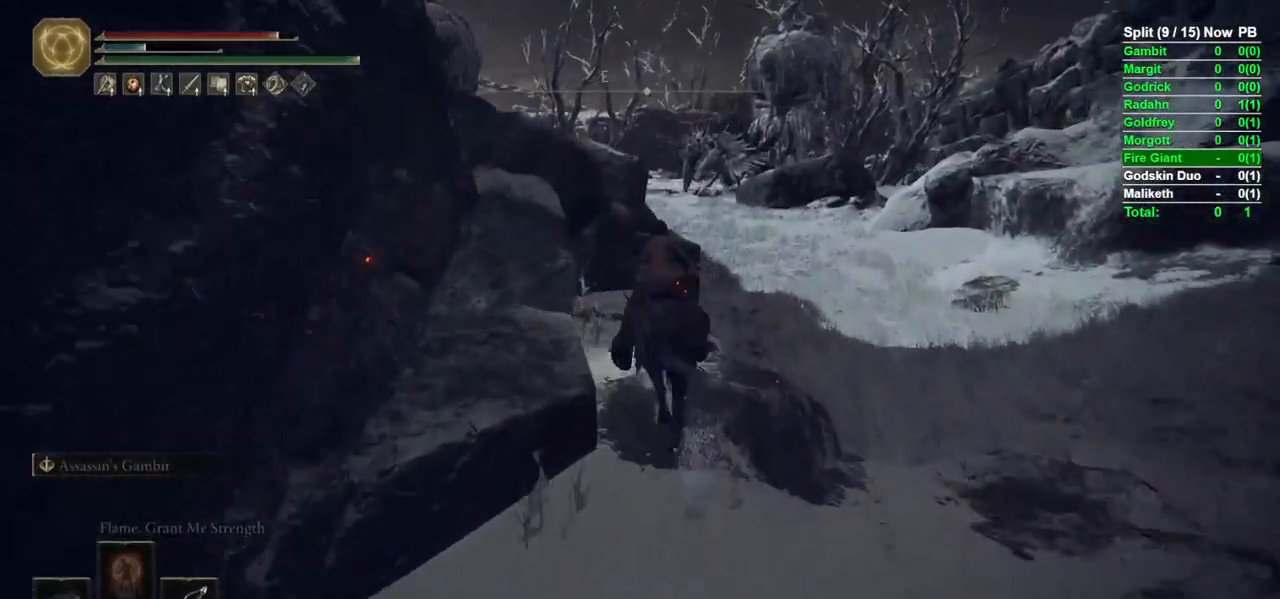
{"buttons": ["B"], "left_stick": "up", "right_stick": "center", "events": []}
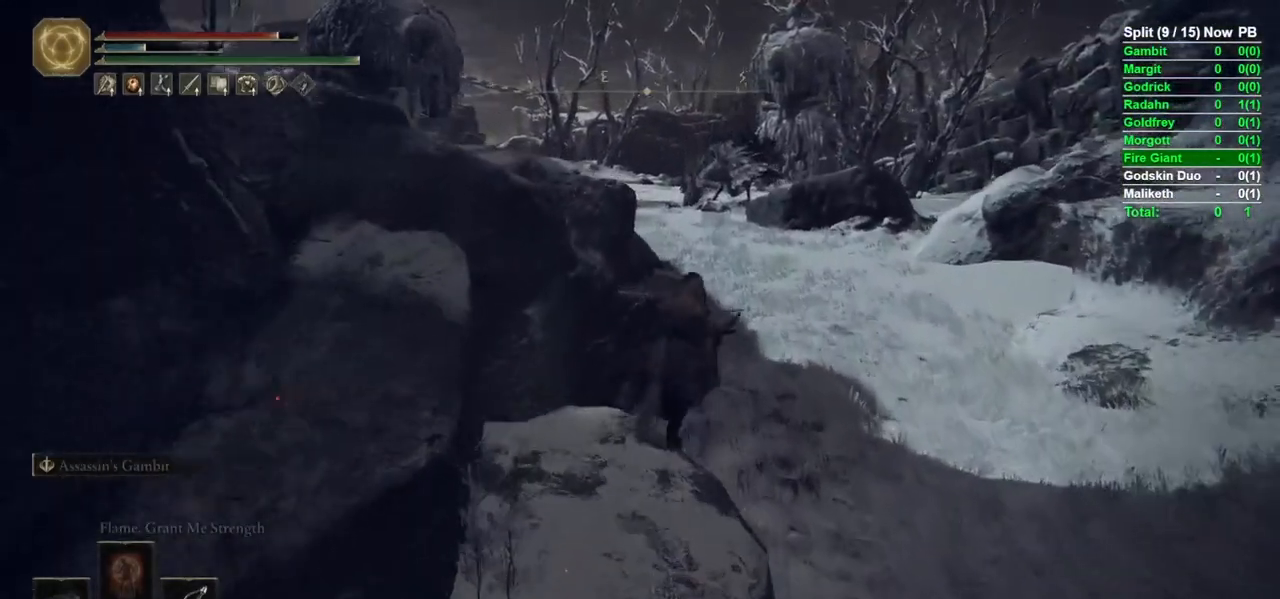
{"buttons": ["B"], "left_stick": "up", "right_stick": "center", "events": [[400, "B", "up"], [500, "B", "down"]]}
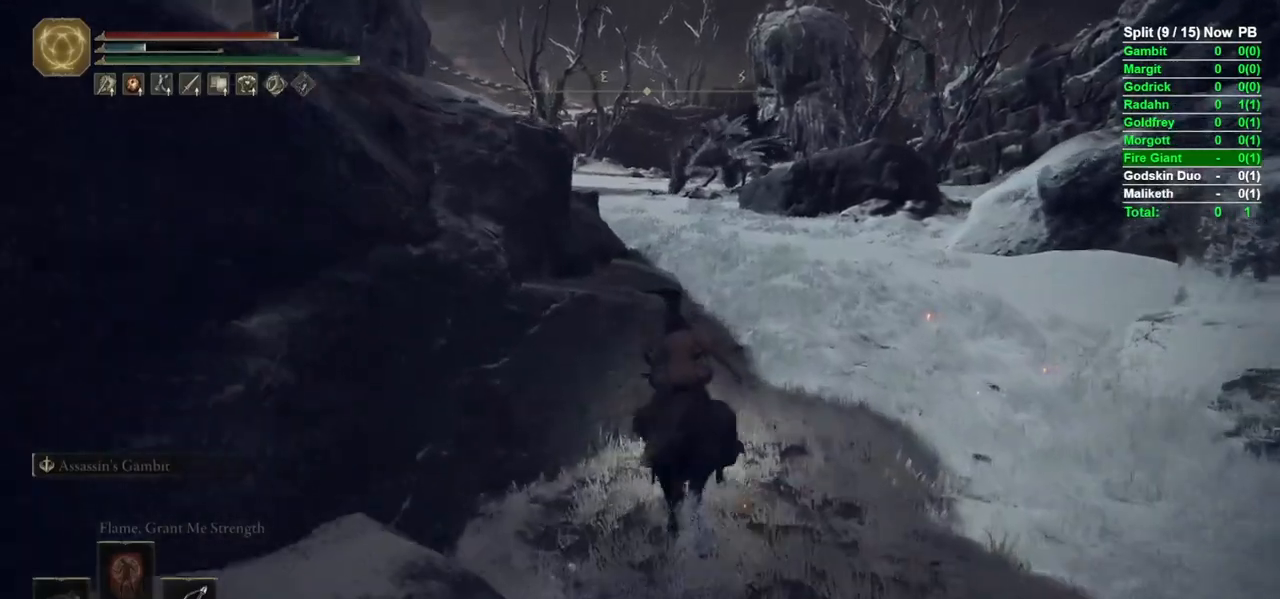
{"buttons": ["B"], "left_stick": "up", "right_stick": "center", "events": []}